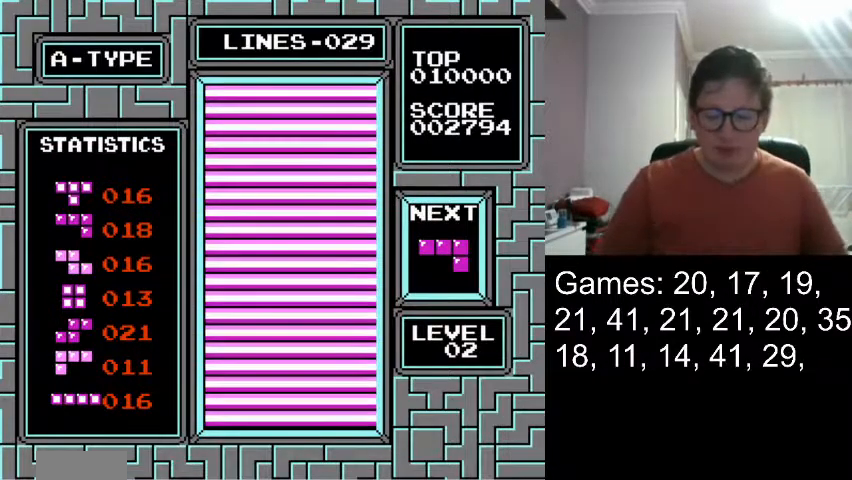
Gameplay with a controller (Nintendo layout); each line is a JSON object with the inputs held at the frame after it. "events" lists button and stick changes between this image and that frame as [ms after this image, input, new state], when the widget could be followed in between. Not read: L3 R3.
{"buttons": [], "events": [[250, "START", "down"], [375, "START", "up"]]}
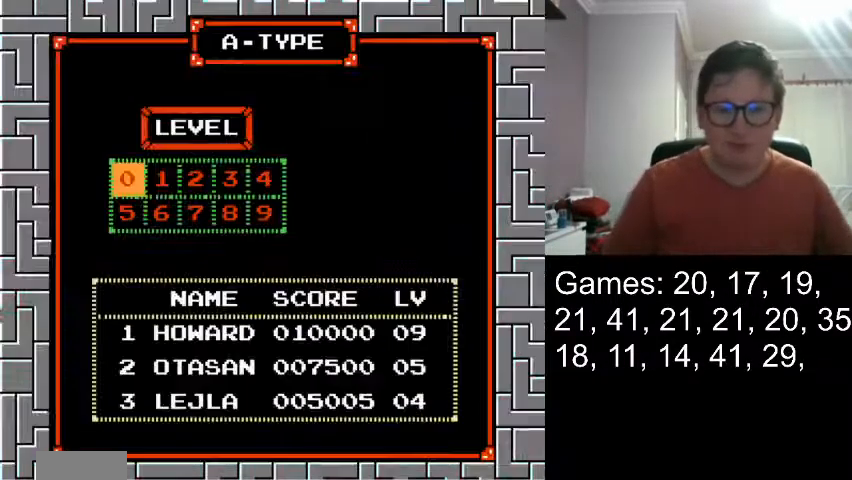
{"buttons": [], "events": []}
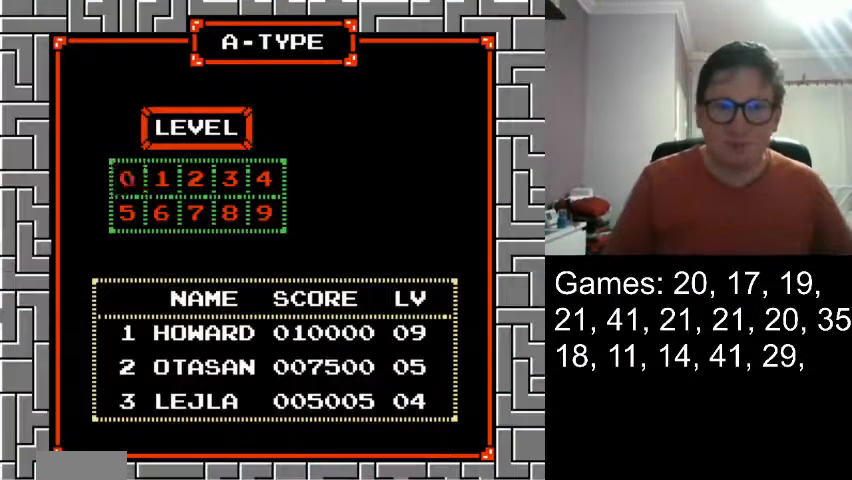
{"buttons": [], "events": [[125, "START", "down"], [208, "START", "up"]]}
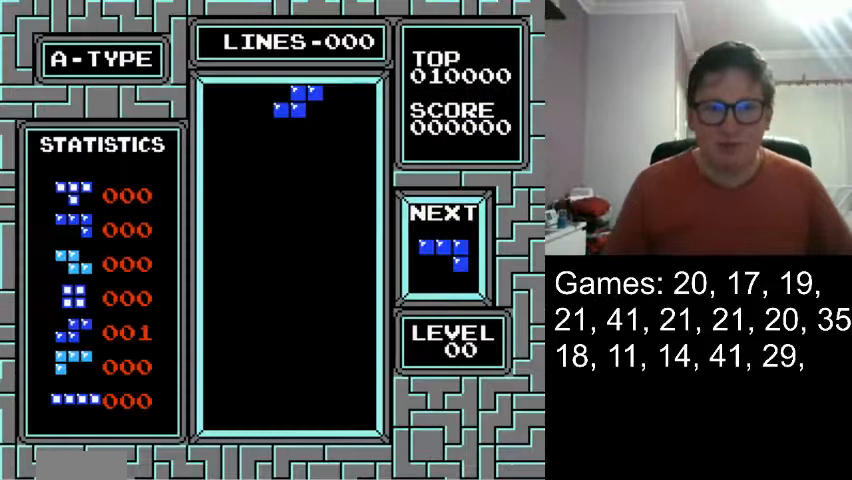
{"buttons": ["DPAD_RIGHT"], "events": [[459, "DPAD_RIGHT", "down"]]}
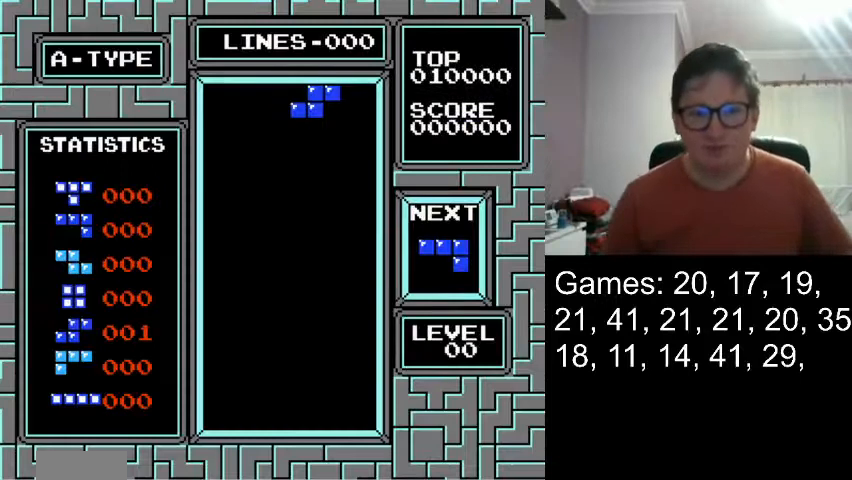
{"buttons": ["DPAD_RIGHT"], "events": []}
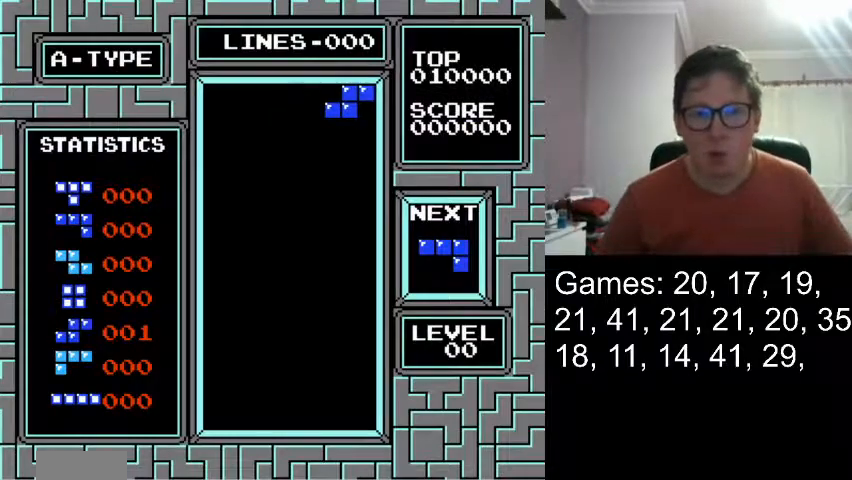
{"buttons": [], "events": [[83, "DPAD_RIGHT", "up"]]}
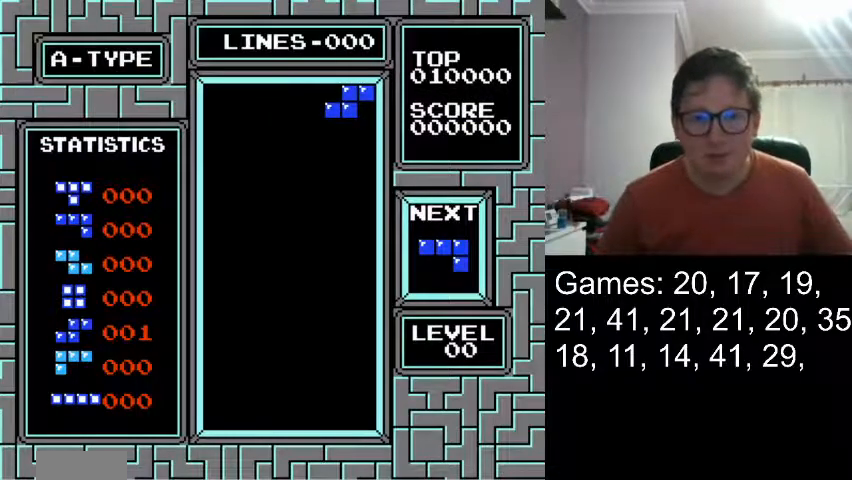
{"buttons": ["DPAD_LEFT"], "events": [[458, "DPAD_LEFT", "down"]]}
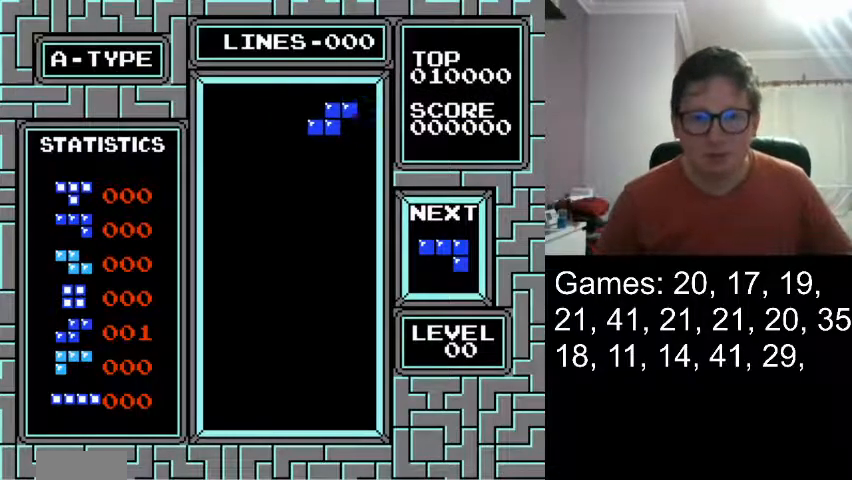
{"buttons": [], "events": [[83, "DPAD_LEFT", "up"], [375, "DPAD_RIGHT", "down"], [501, "DPAD_RIGHT", "up"]]}
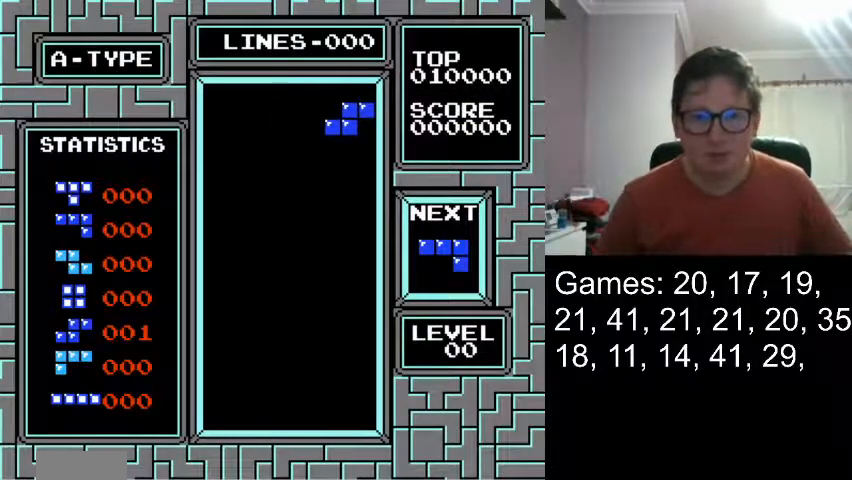
{"buttons": ["DPAD_RIGHT"], "events": [[166, "DPAD_LEFT", "down"], [208, "DPAD_LEFT", "up"], [250, "DPAD_RIGHT", "down"], [333, "DPAD_RIGHT", "up"], [375, "DPAD_LEFT", "down"], [417, "DPAD_LEFT", "up"], [500, "DPAD_RIGHT", "down"]]}
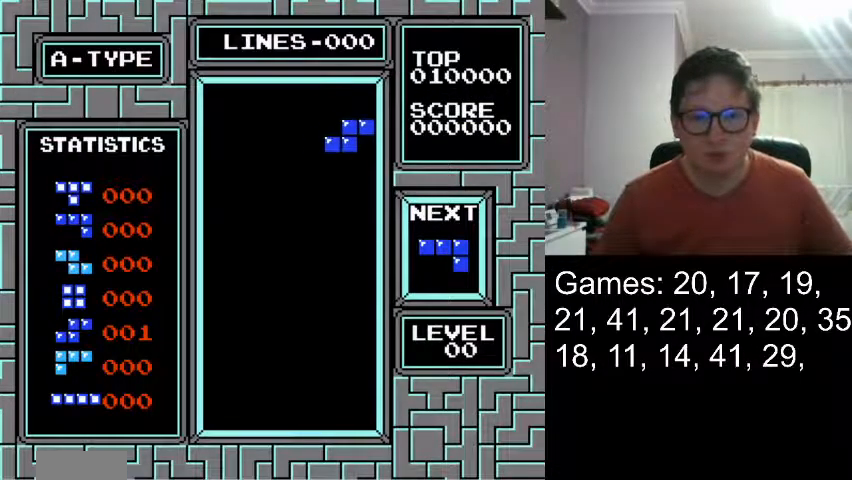
{"buttons": ["DPAD_RIGHT"], "events": [[83, "DPAD_LEFT", "down"], [83, "DPAD_RIGHT", "up"], [167, "DPAD_LEFT", "up"], [209, "DPAD_RIGHT", "down"], [292, "DPAD_RIGHT", "up"], [334, "DPAD_LEFT", "down"], [417, "DPAD_LEFT", "up"], [459, "DPAD_RIGHT", "down"]]}
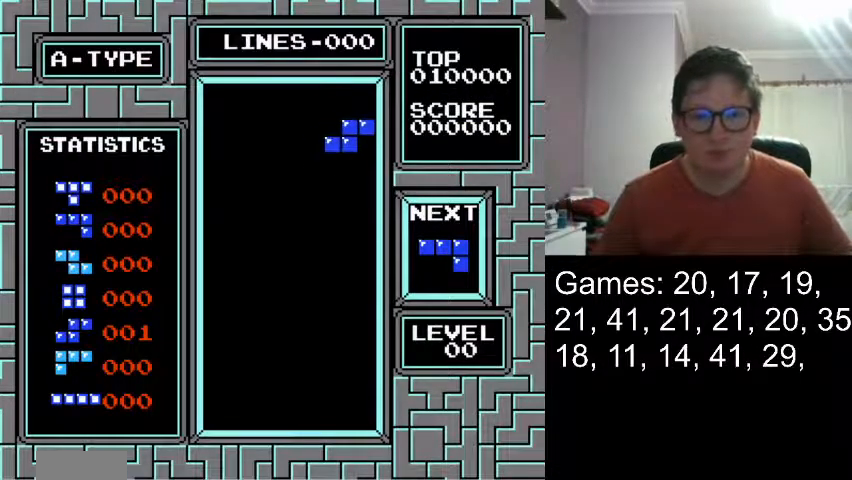
{"buttons": [], "events": [[41, "DPAD_LEFT", "down"], [41, "DPAD_RIGHT", "up"], [125, "DPAD_LEFT", "up"]]}
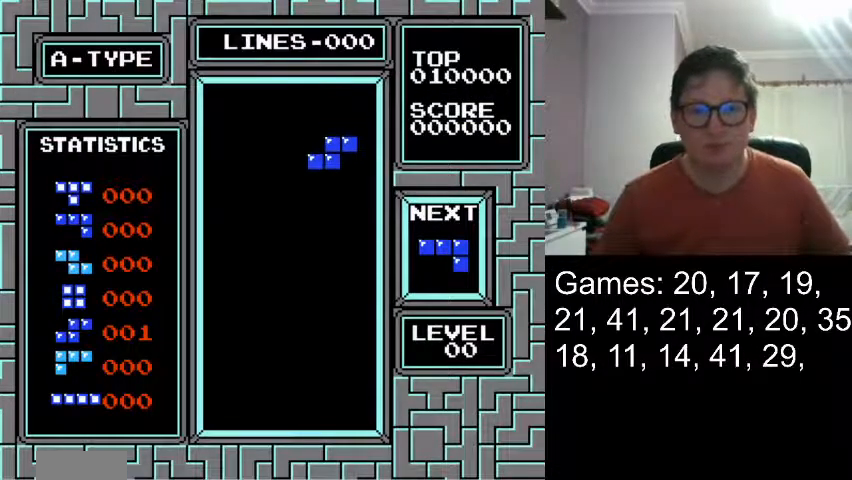
{"buttons": [], "events": [[209, "DPAD_RIGHT", "down"], [292, "DPAD_RIGHT", "up"]]}
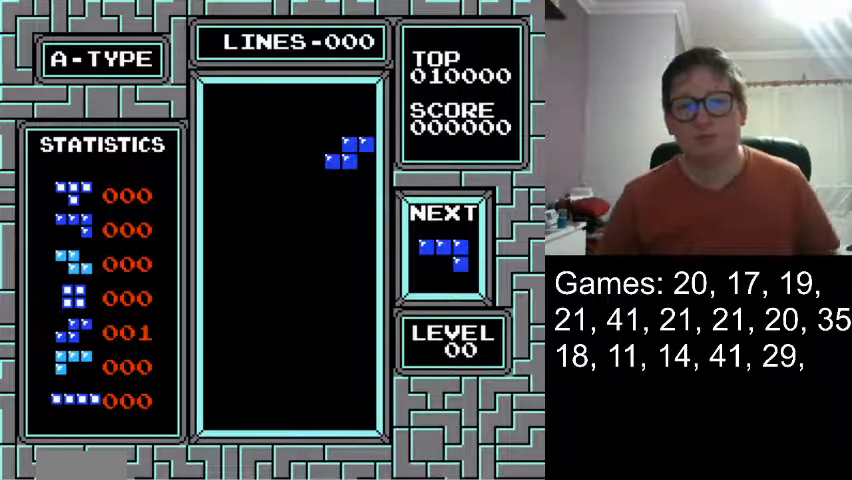
{"buttons": [], "events": []}
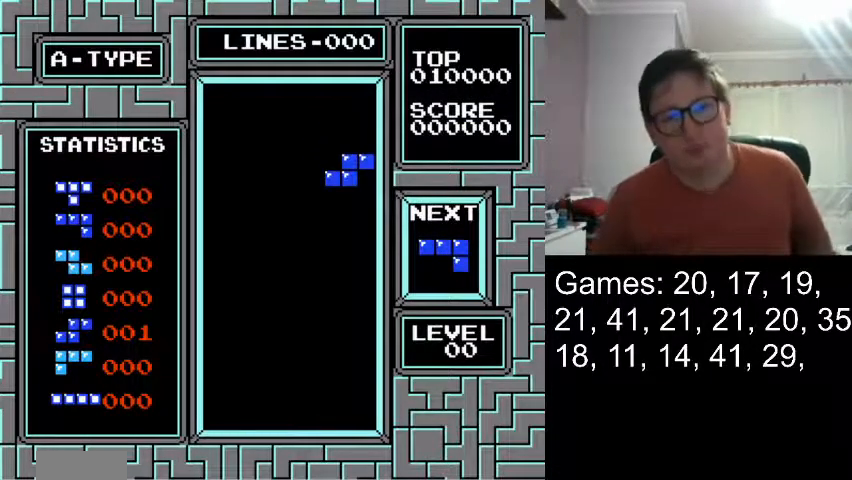
{"buttons": [], "events": [[417, "DPAD_LEFT", "down"], [501, "DPAD_LEFT", "up"]]}
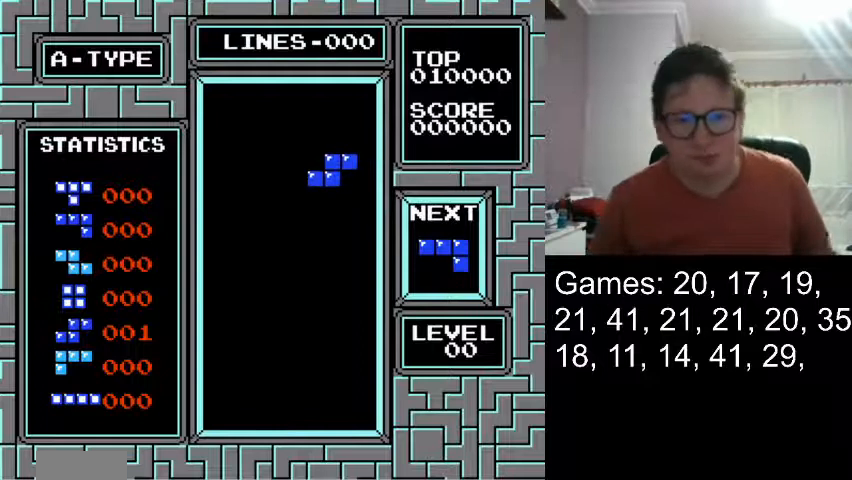
{"buttons": [], "events": [[375, "DPAD_DOWN", "down"], [500, "DPAD_DOWN", "up"]]}
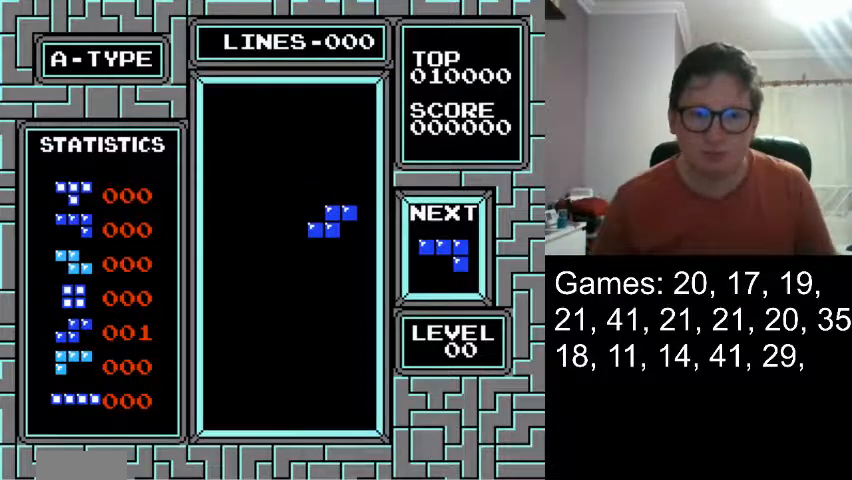
{"buttons": ["DPAD_DOWN"], "events": [[417, "DPAD_DOWN", "down"]]}
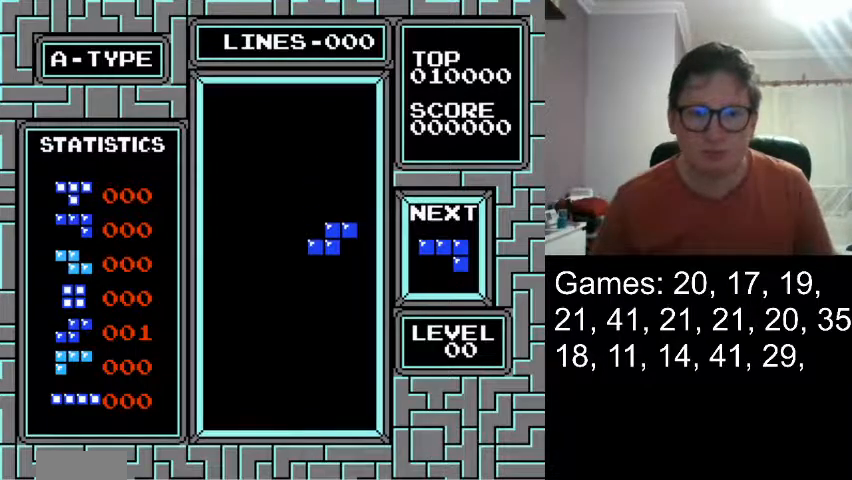
{"buttons": [], "events": [[83, "DPAD_DOWN", "up"]]}
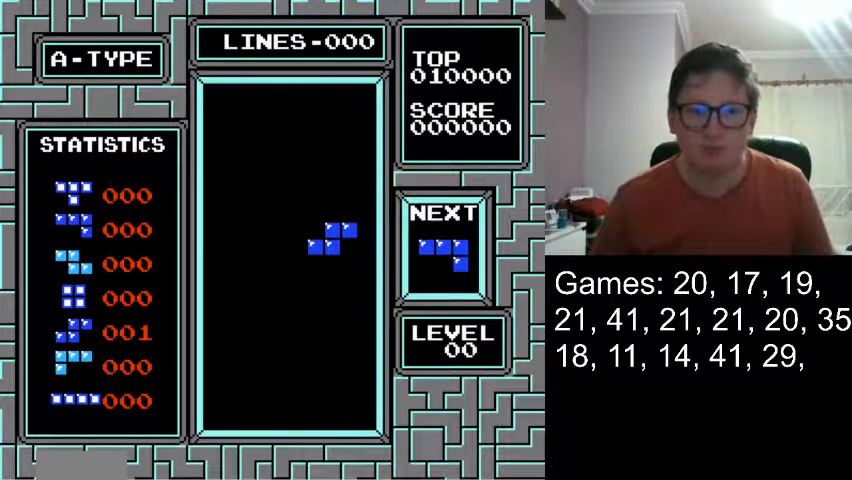
{"buttons": [], "events": [[125, "DPAD_DOWN", "down"], [209, "DPAD_DOWN", "up"]]}
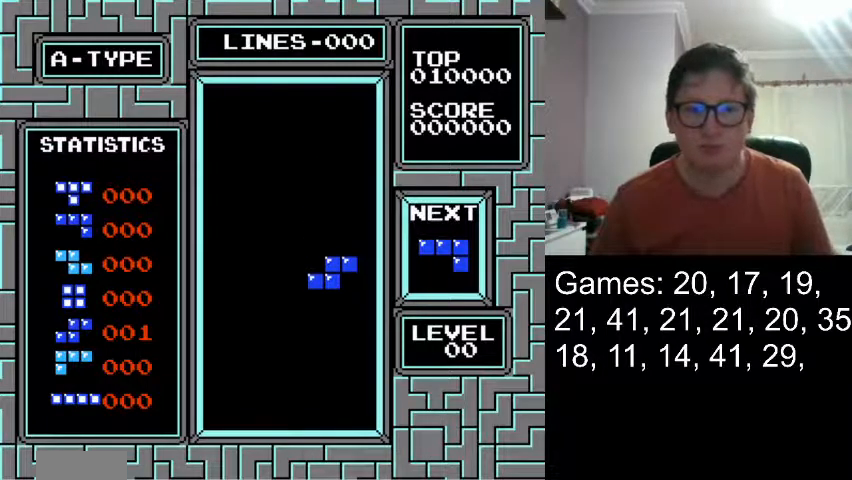
{"buttons": [], "events": []}
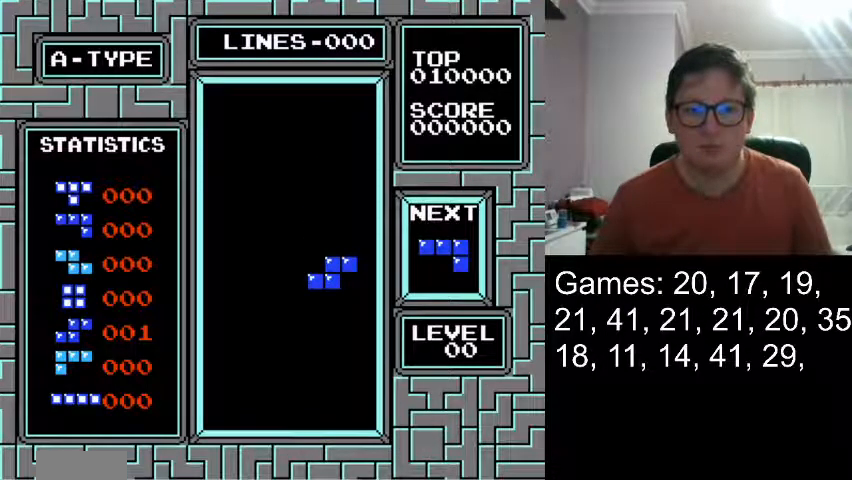
{"buttons": [], "events": []}
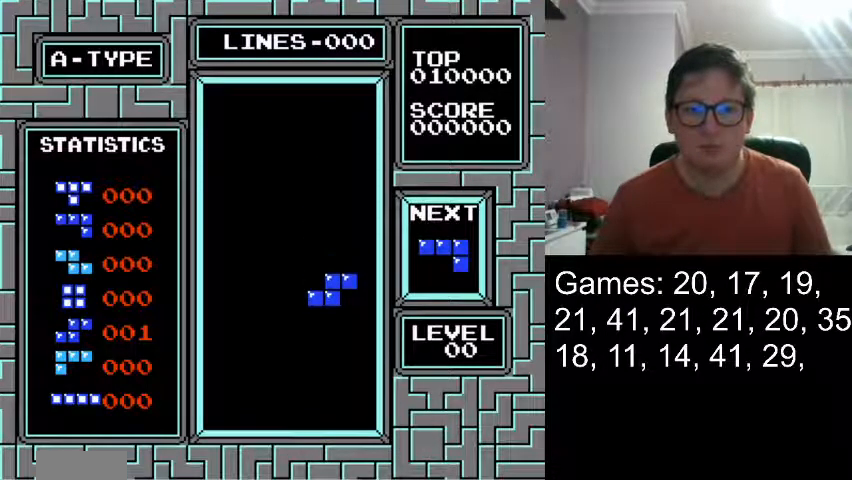
{"buttons": [], "events": [[333, "DPAD_DOWN", "down"], [417, "DPAD_DOWN", "up"]]}
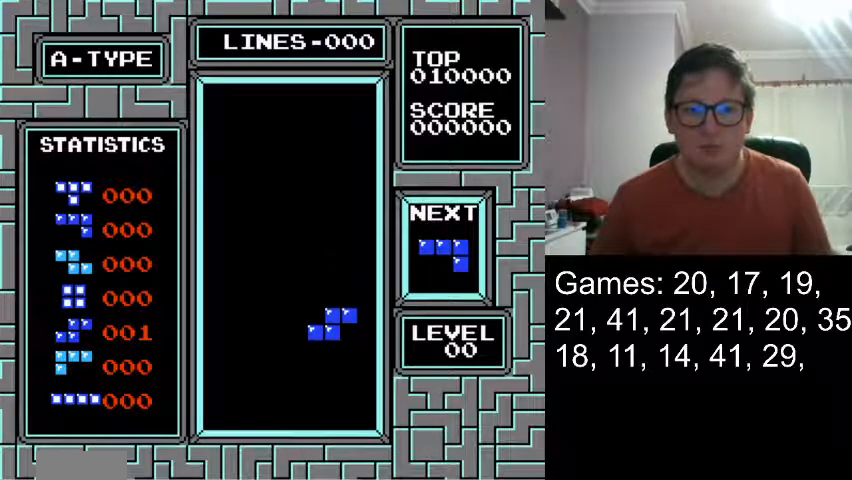
{"buttons": [], "events": []}
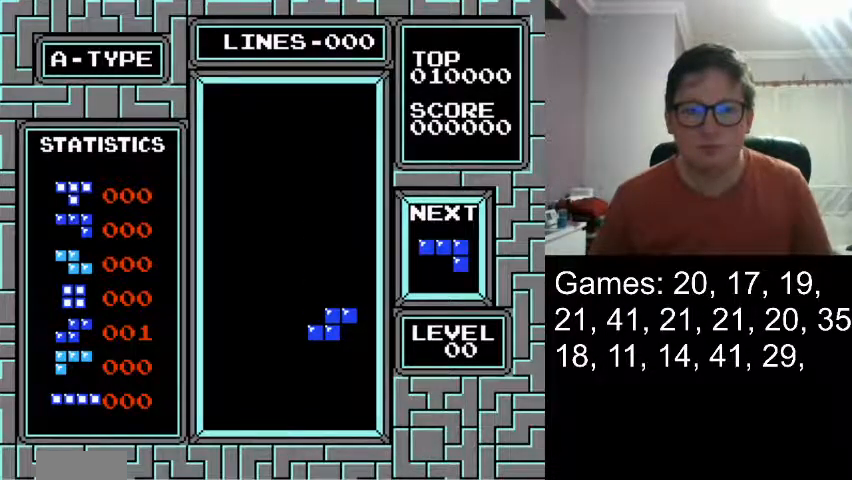
{"buttons": [], "events": []}
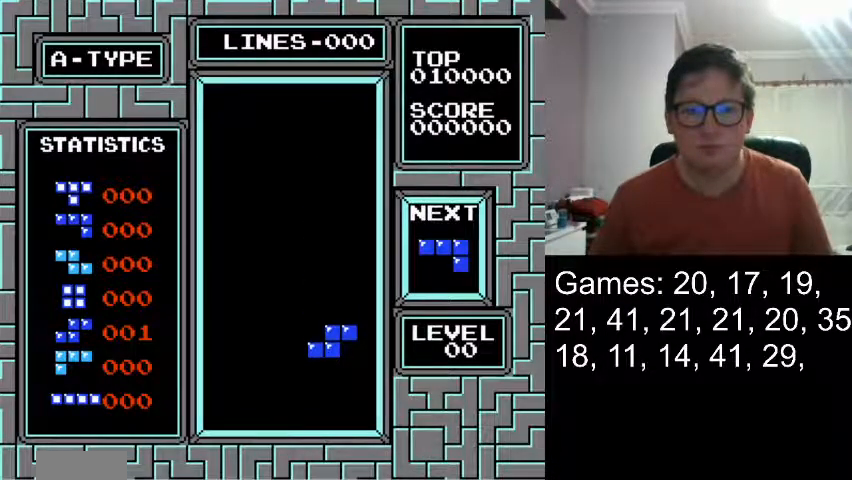
{"buttons": [], "events": [[42, "DPAD_DOWN", "down"], [417, "DPAD_DOWN", "up"]]}
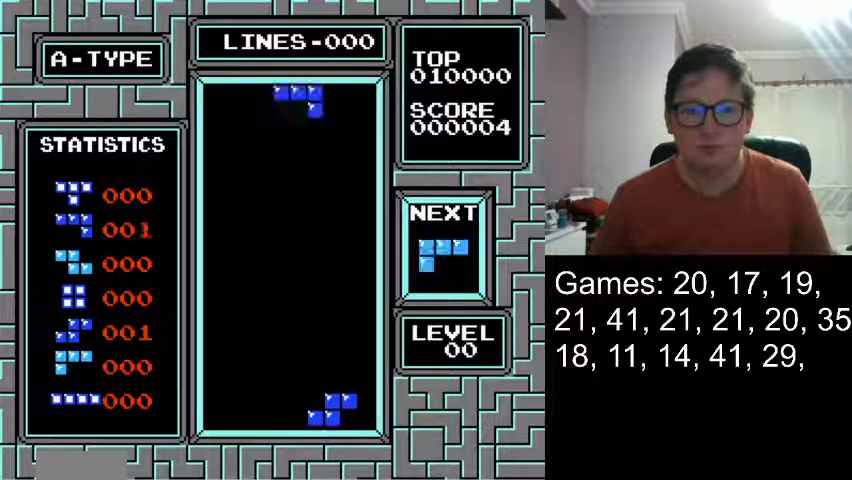
{"buttons": ["DPAD_RIGHT"], "events": [[208, "DPAD_RIGHT", "down"]]}
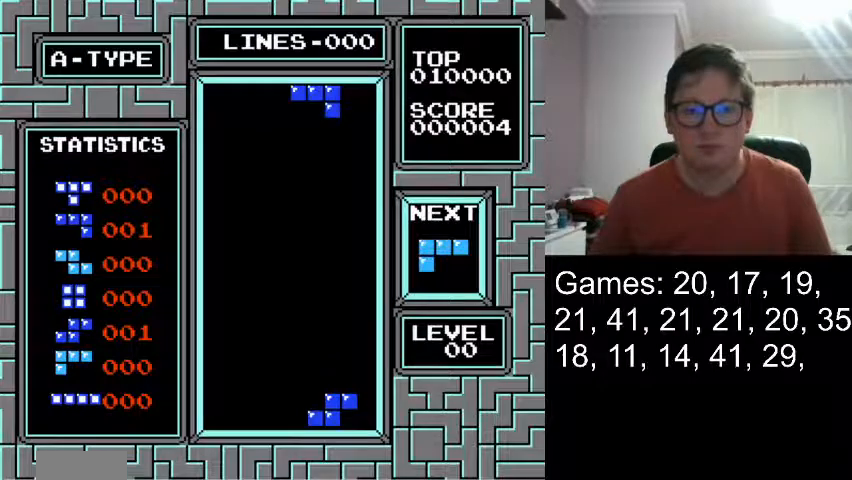
{"buttons": ["DPAD_DOWN"], "events": [[417, "DPAD_RIGHT", "up"], [501, "DPAD_DOWN", "down"]]}
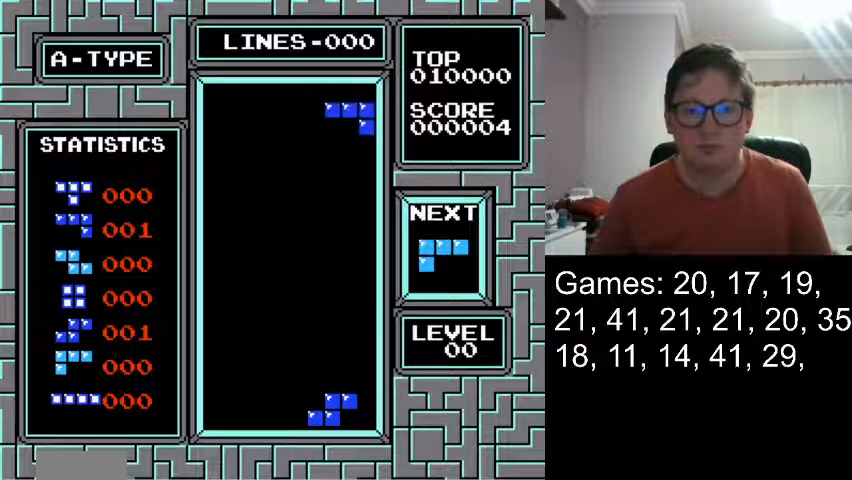
{"buttons": [], "events": [[500, "DPAD_DOWN", "up"]]}
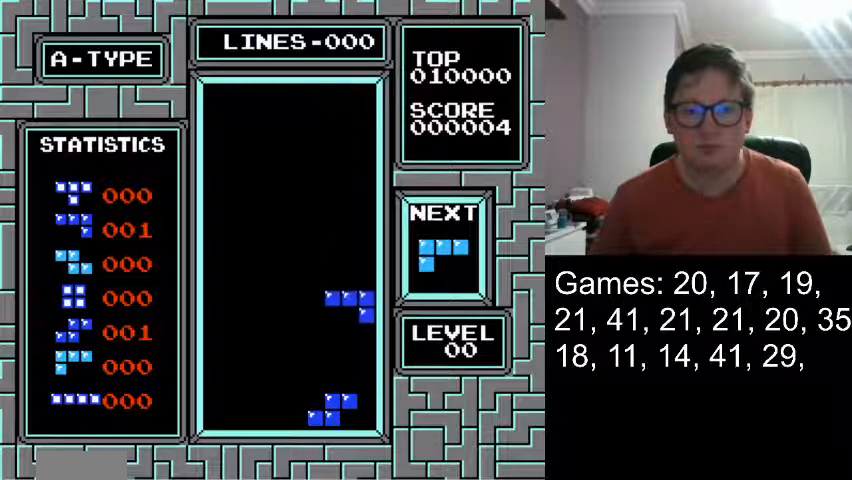
{"buttons": ["DPAD_DOWN"], "events": [[167, "DPAD_DOWN", "down"]]}
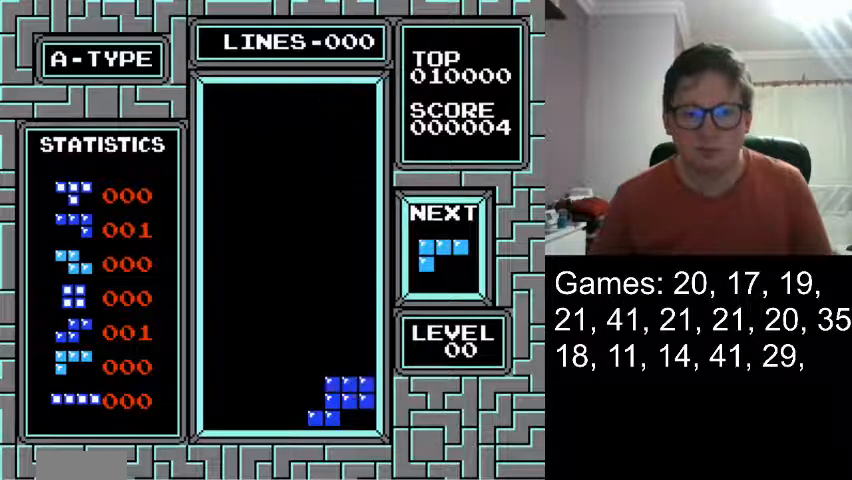
{"buttons": [], "events": [[125, "DPAD_DOWN", "up"]]}